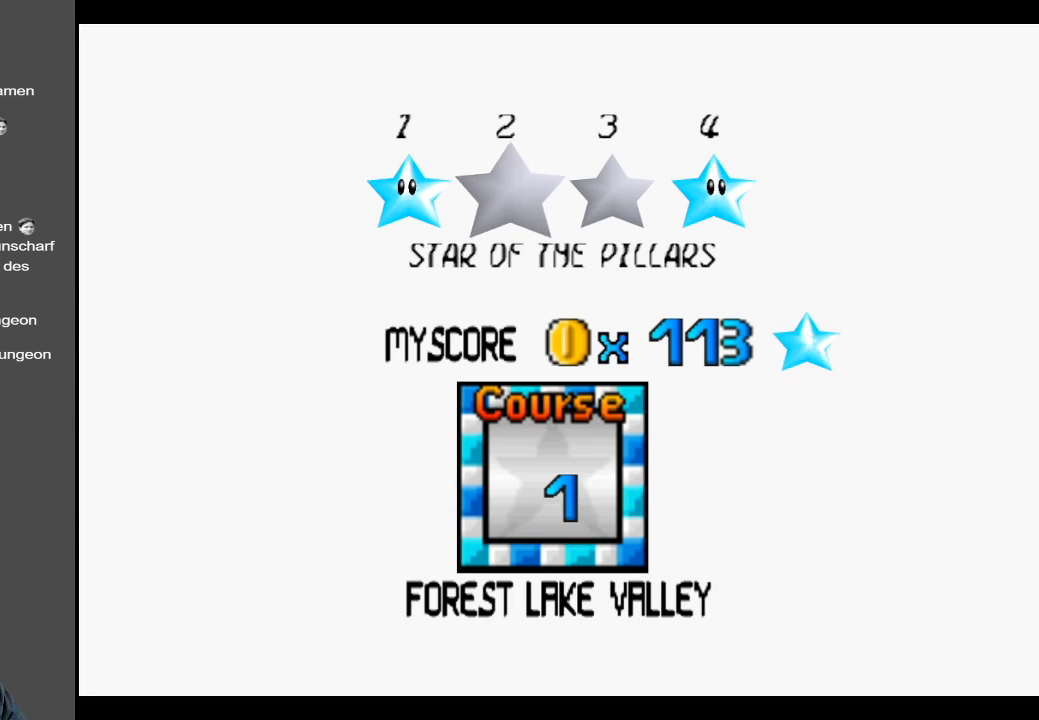
Gameplay with a controller (Xbox layout); each line is a JSON object with the inputs held at the frame after it. "events" lists button and stick changes between this image and that frame as [ms after this image, input, new state], when the widget could be followed in between. Not read: L3 R3.
{"buttons": [], "left_stick": "center", "right_stick": "center", "events": [[300, "A", "down"], [433, "A", "up"]]}
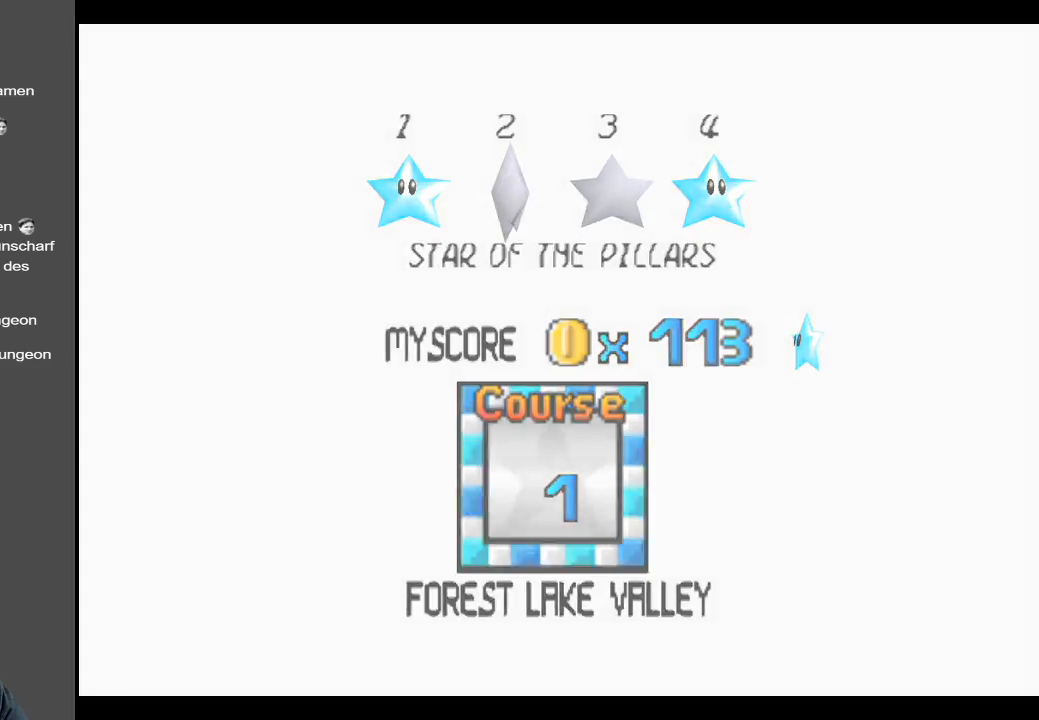
{"buttons": [], "left_stick": "center", "right_stick": "center", "events": []}
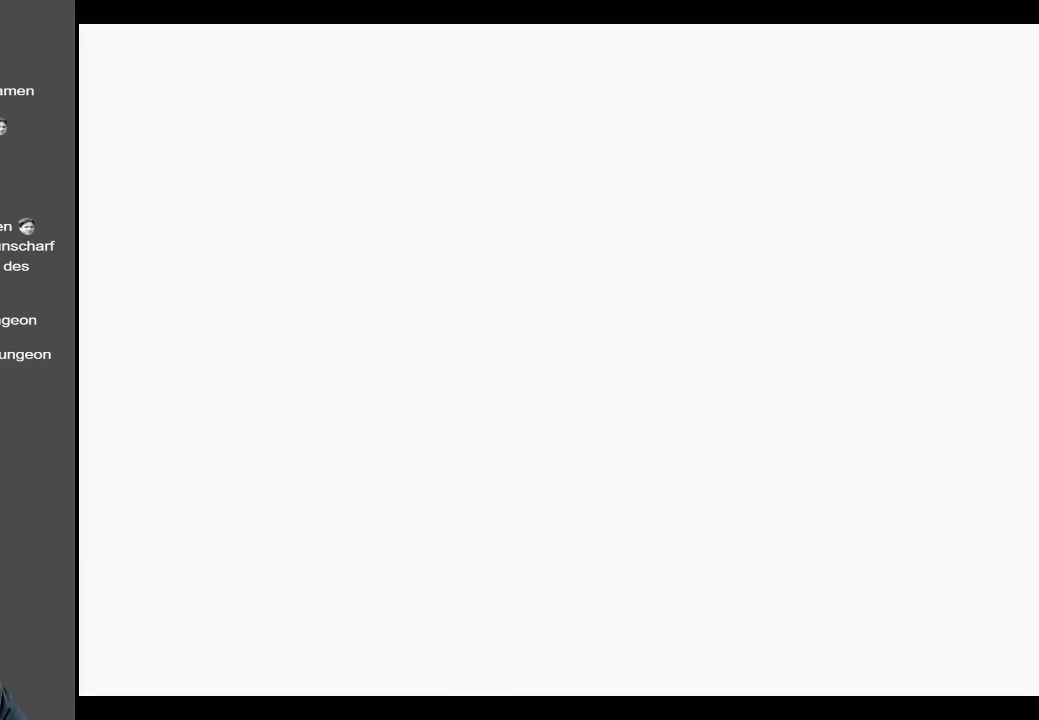
{"buttons": [], "left_stick": "center", "right_stick": "center", "events": []}
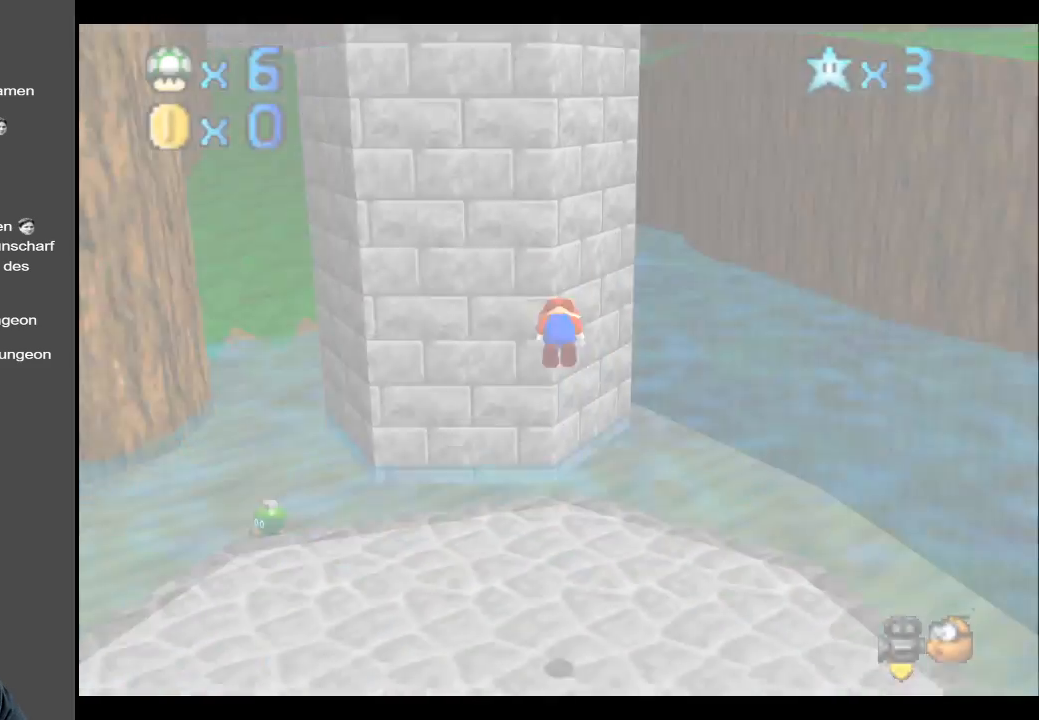
{"buttons": [], "left_stick": "left", "right_stick": "center", "events": [[417, "left_stick", "left"]]}
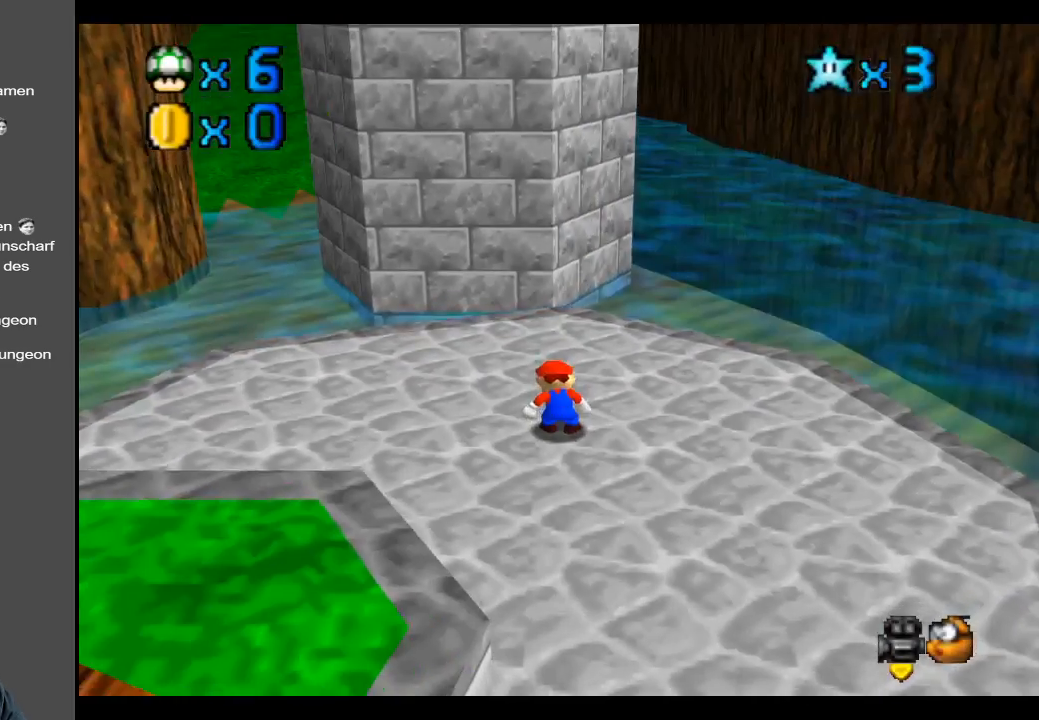
{"buttons": [], "left_stick": "up-left", "right_stick": "center", "events": [[100, "left_stick", "up-left"], [167, "B", "down"], [250, "B", "up"]]}
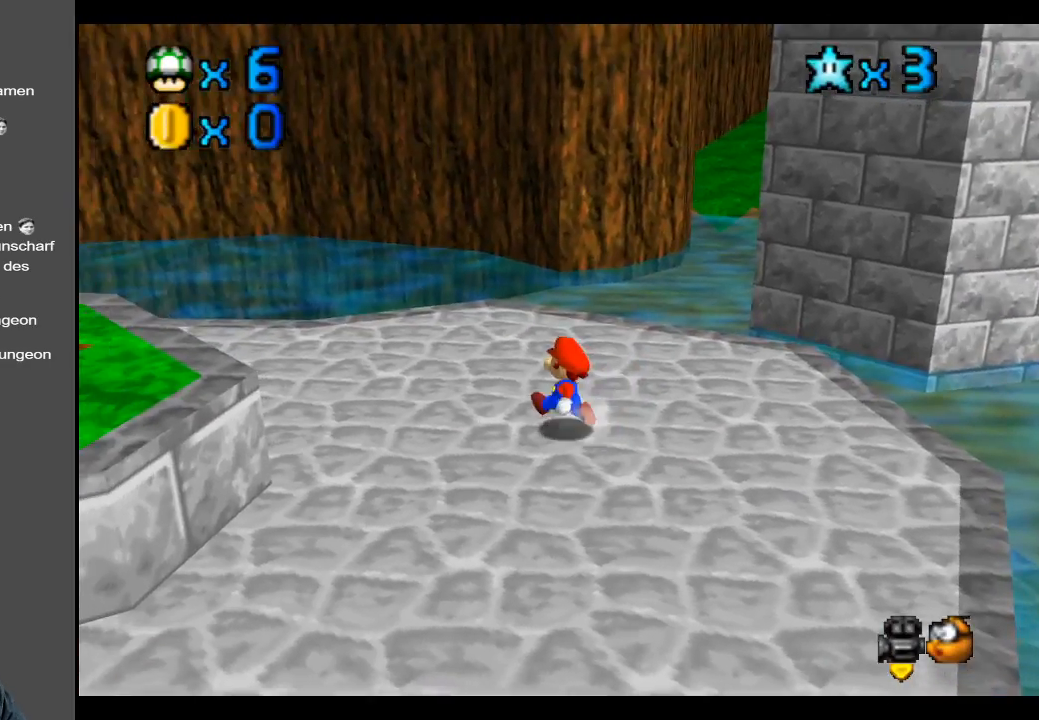
{"buttons": [], "left_stick": "up-left", "right_stick": "center", "events": [[133, "Y", "down"], [267, "Y", "up"]]}
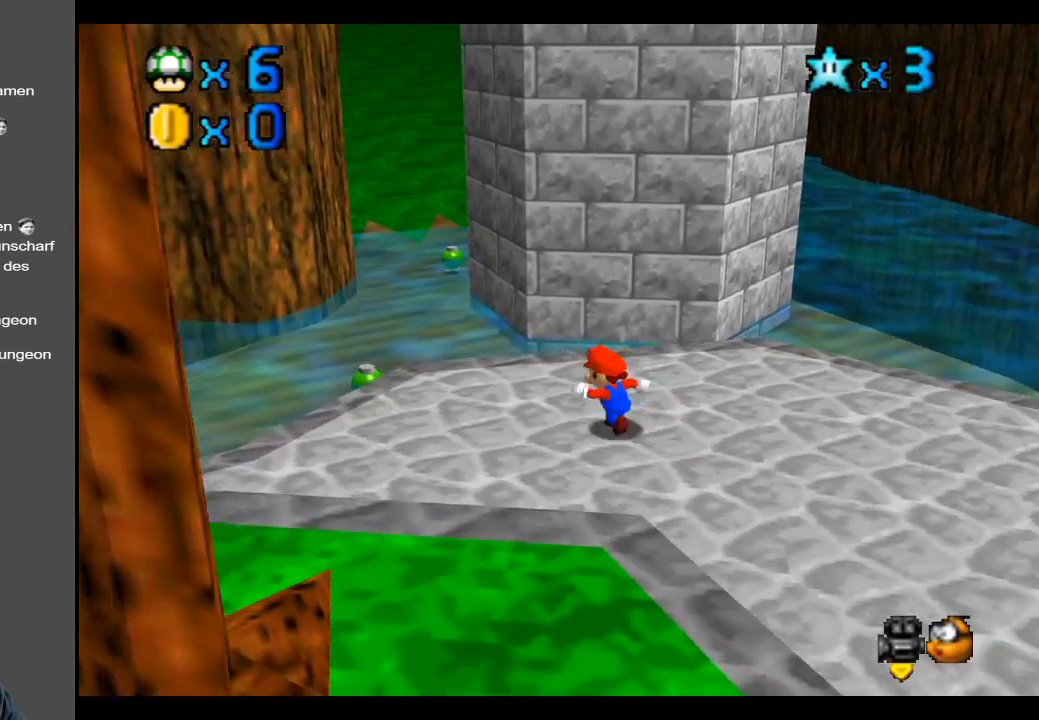
{"buttons": ["A", "L2"], "left_stick": "up-left", "right_stick": "center", "events": [[300, "L2", "down"], [350, "A", "down"]]}
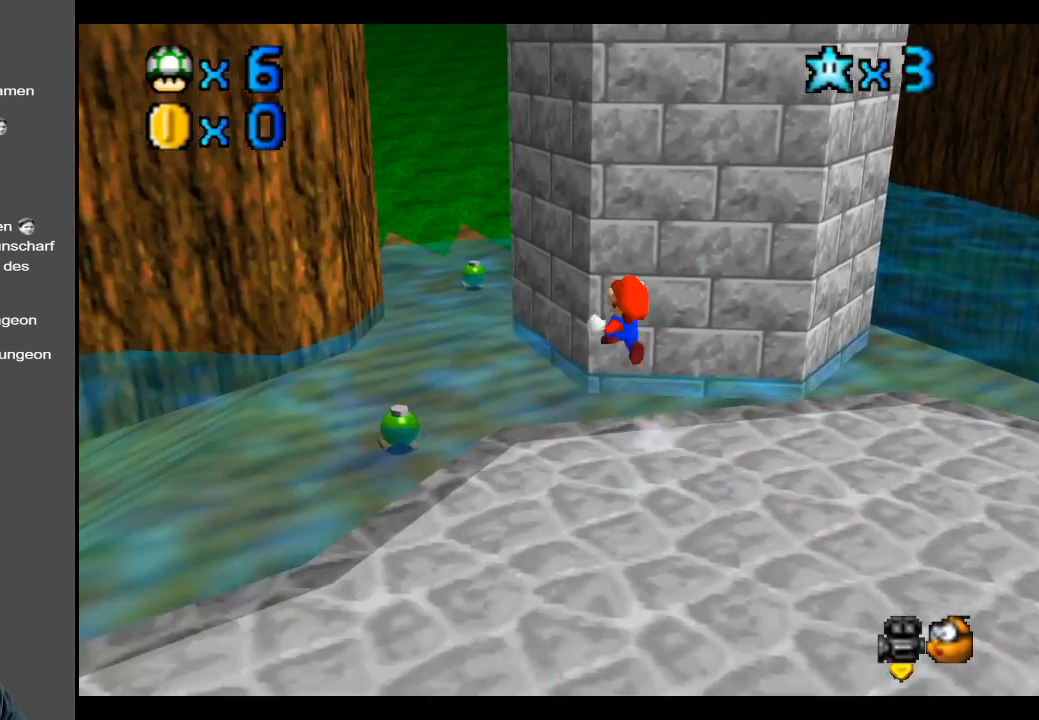
{"buttons": [], "left_stick": "up-left", "right_stick": "center", "events": [[50, "A", "up"], [50, "L2", "up"]]}
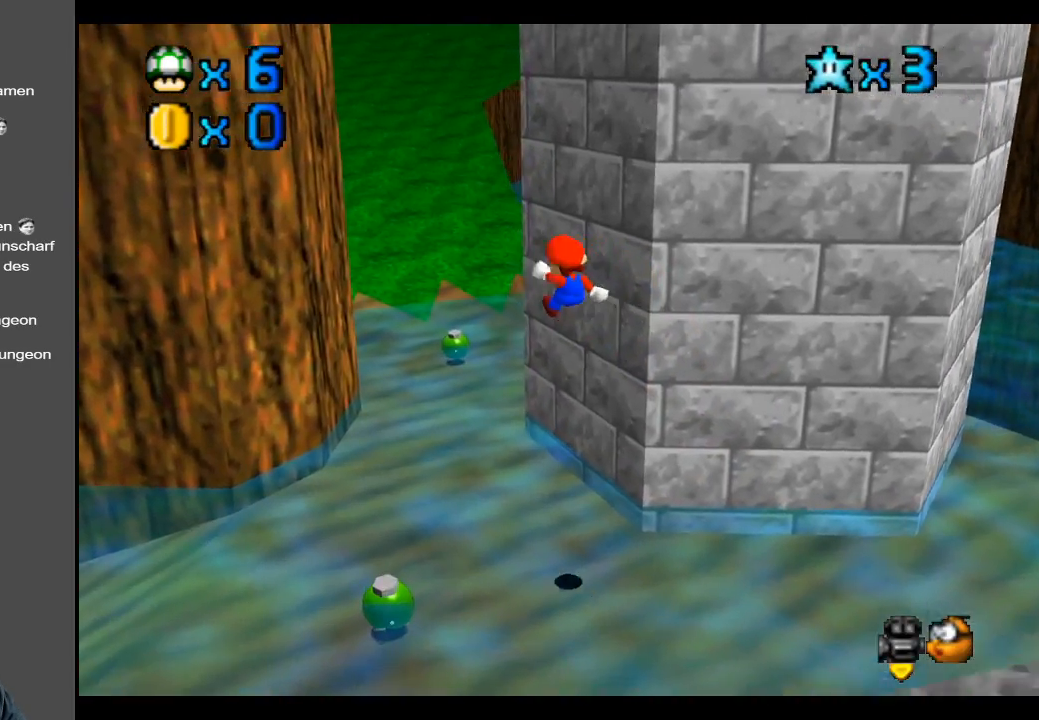
{"buttons": [], "left_stick": "up-left", "right_stick": "center", "events": []}
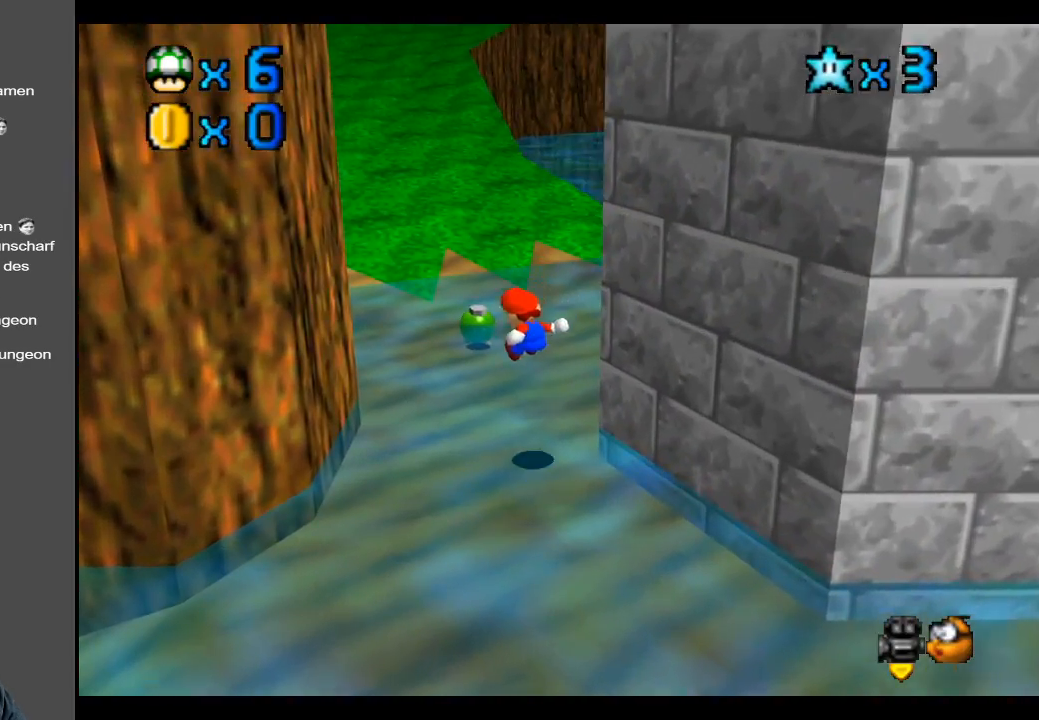
{"buttons": ["A"], "left_stick": "up-left", "right_stick": "center", "events": [[417, "A", "down"]]}
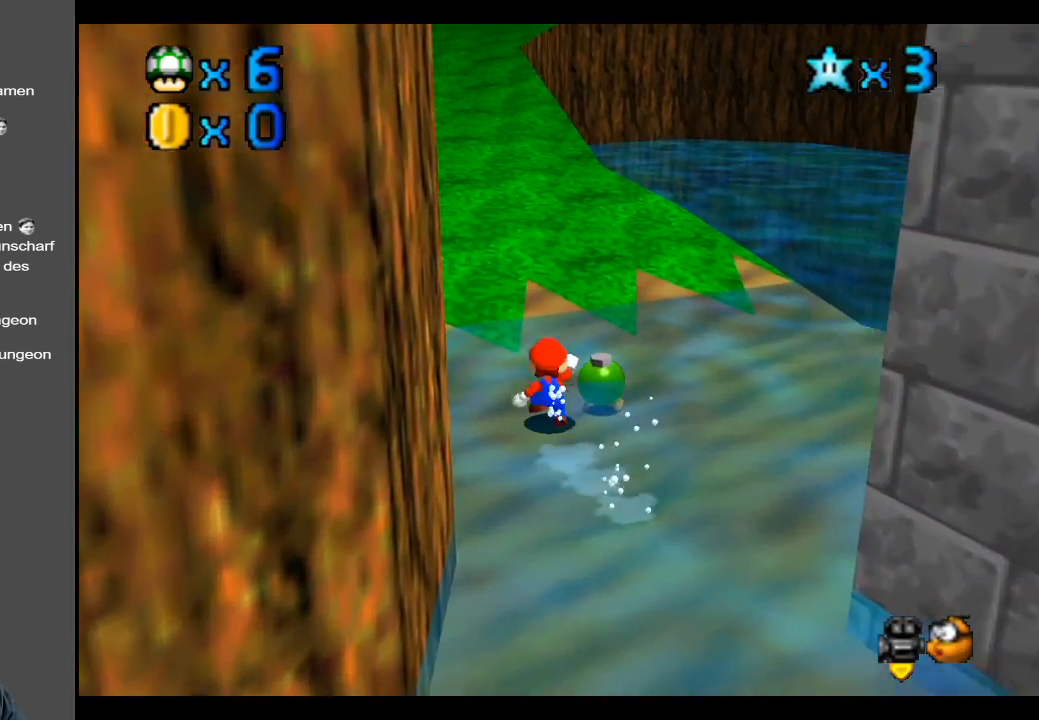
{"buttons": ["A"], "left_stick": "up-left", "right_stick": "center", "events": [[150, "X", "down"], [283, "A", "up"], [300, "X", "up"], [483, "A", "down"]]}
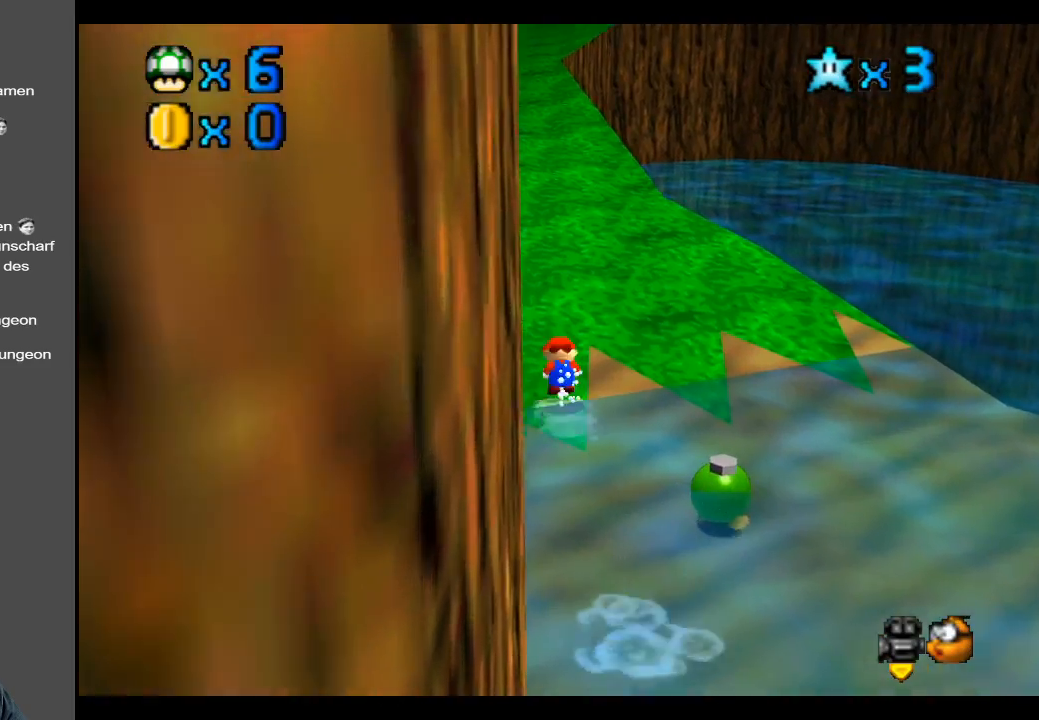
{"buttons": ["A"], "left_stick": "up-left", "right_stick": "center", "events": [[150, "A", "up"], [500, "A", "down"]]}
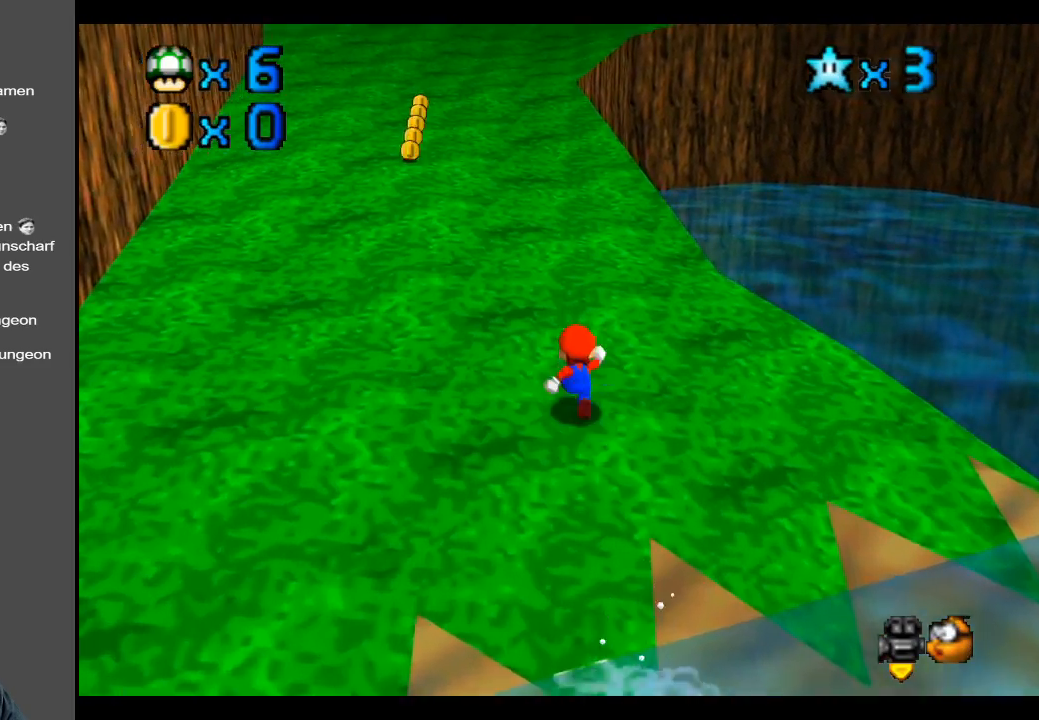
{"buttons": [], "left_stick": "up-left", "right_stick": "center", "events": [[133, "X", "down"], [200, "A", "up"], [317, "X", "up"]]}
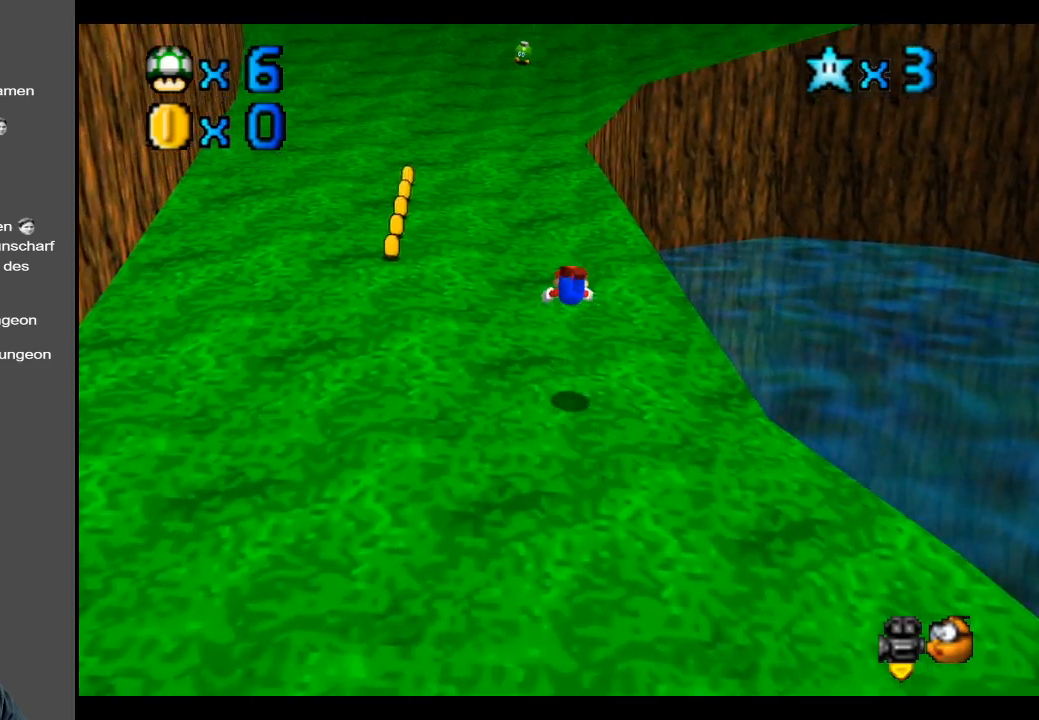
{"buttons": [], "left_stick": "up-left", "right_stick": "center", "events": [[317, "A", "down"], [483, "A", "up"]]}
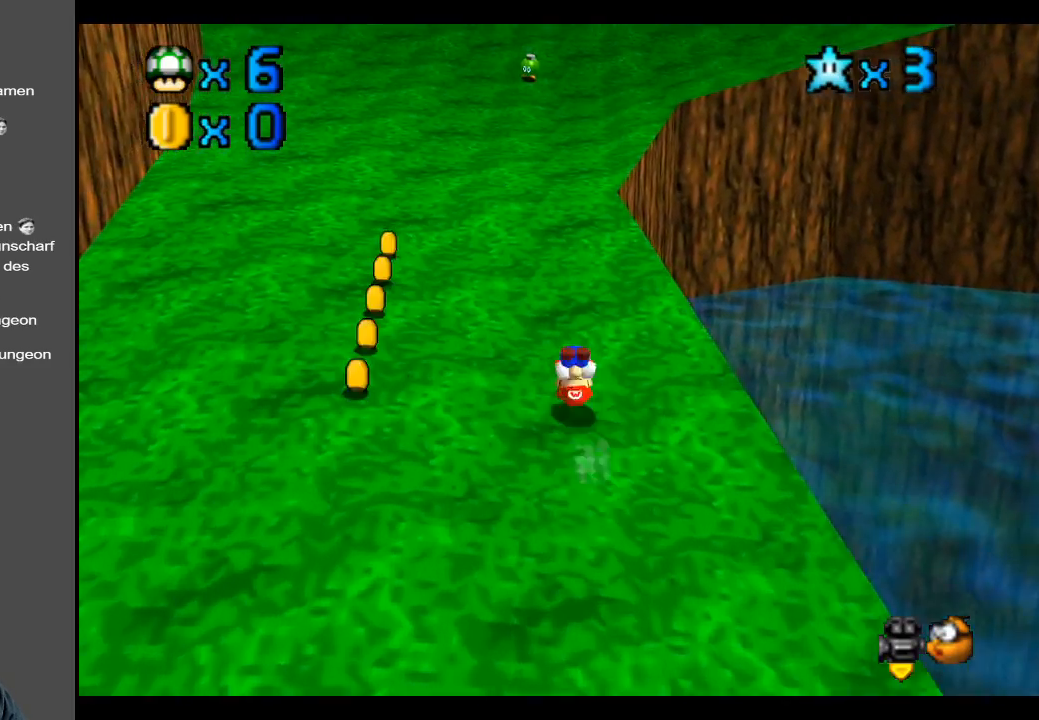
{"buttons": ["X"], "left_stick": "up", "right_stick": "center", "events": [[350, "left_stick", "up"], [483, "X", "down"]]}
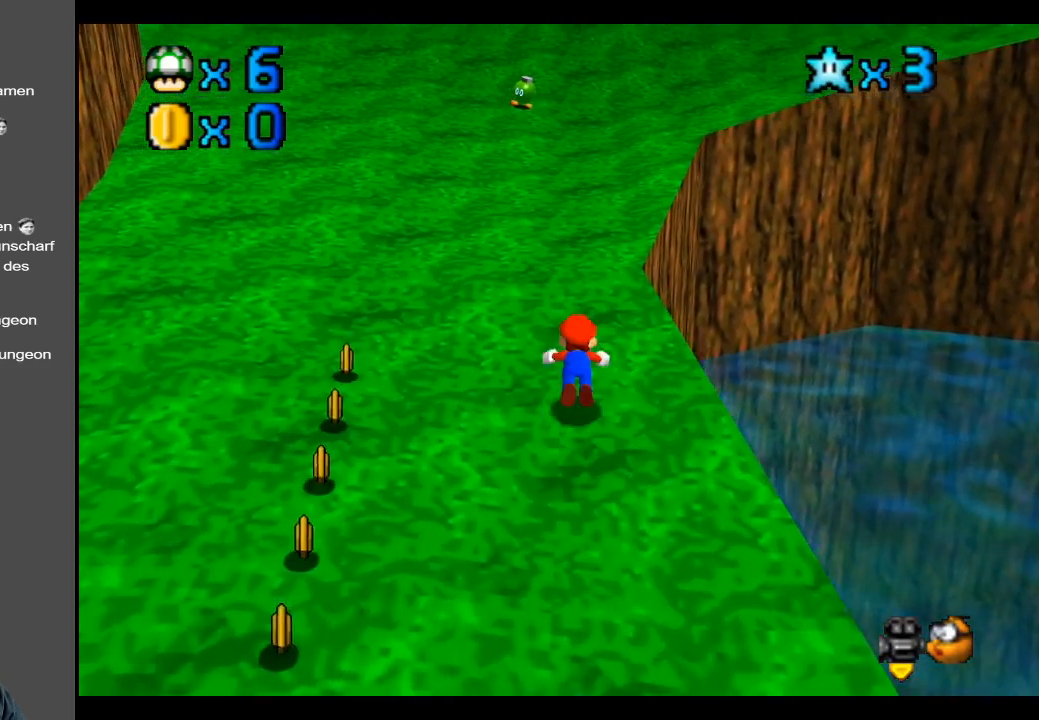
{"buttons": ["A"], "left_stick": "up", "right_stick": "center", "events": [[133, "X", "up"], [350, "A", "down"]]}
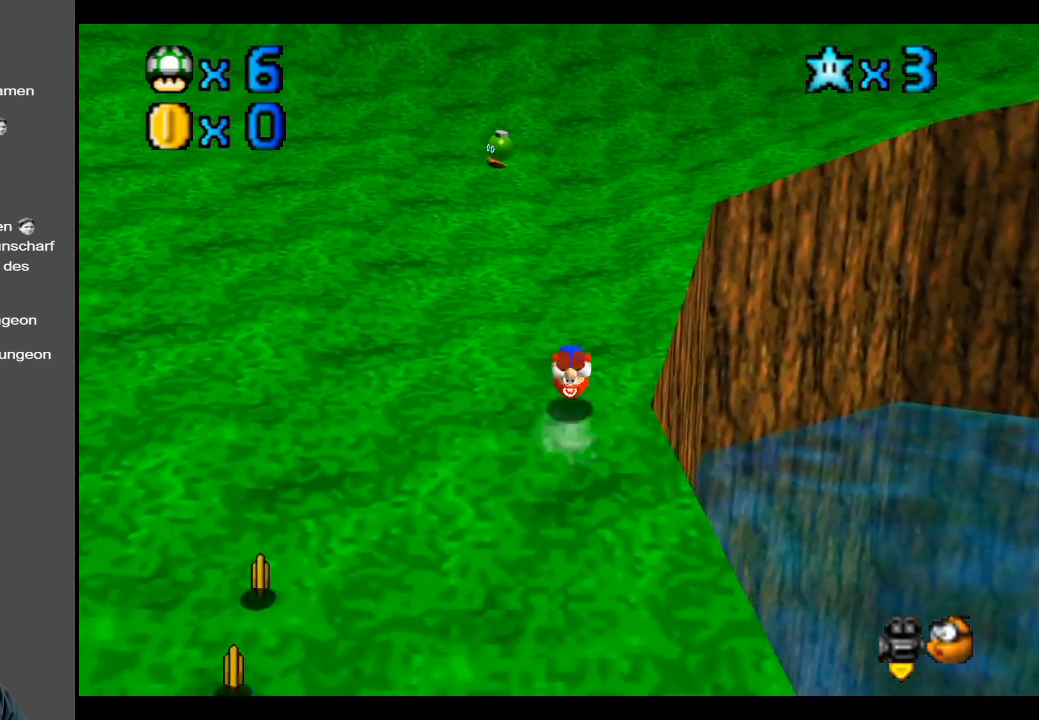
{"buttons": [], "left_stick": "up", "right_stick": "center", "events": [[17, "A", "up"], [250, "Y", "down"], [383, "Y", "up"]]}
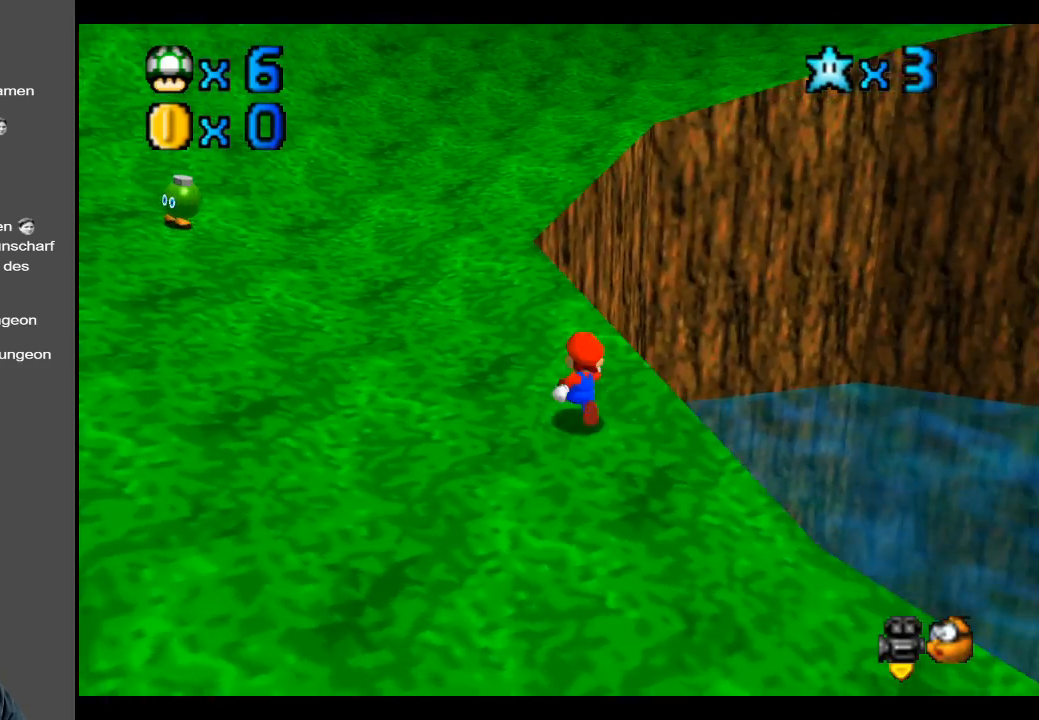
{"buttons": ["A", "X"], "left_stick": "up", "right_stick": "center", "events": [[200, "A", "down"], [383, "X", "down"]]}
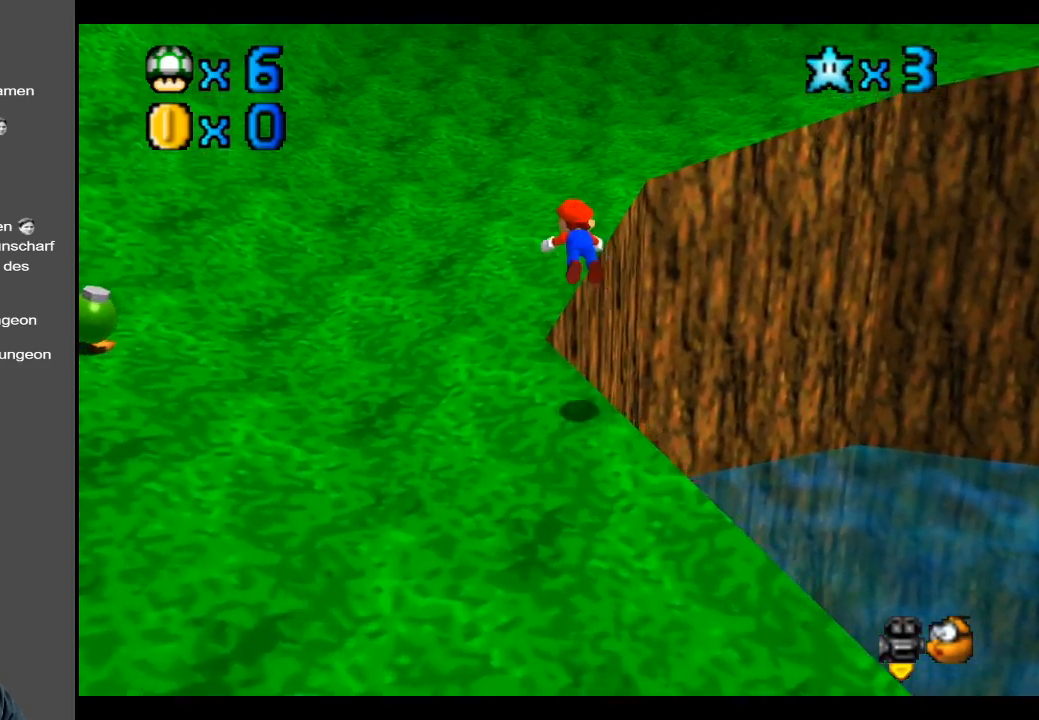
{"buttons": ["A"], "left_stick": "up", "right_stick": "center", "events": [[100, "A", "up"], [100, "X", "up"], [400, "A", "down"]]}
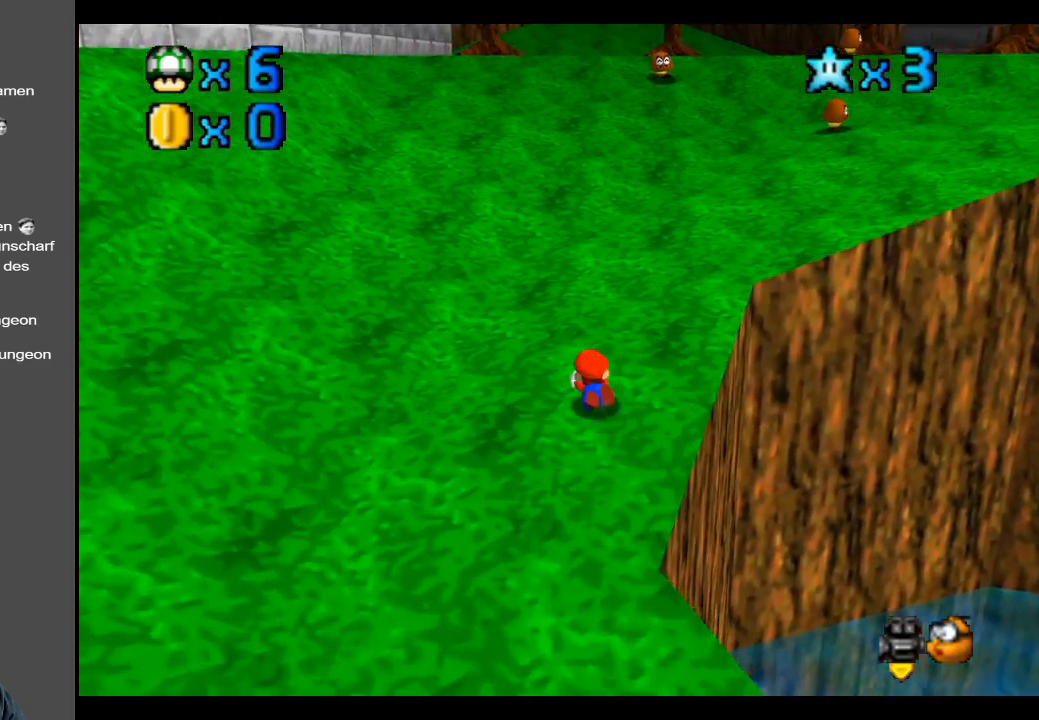
{"buttons": ["A"], "left_stick": "up", "right_stick": "center", "events": [[33, "A", "up"], [167, "Y", "down"], [300, "Y", "up"], [400, "A", "down"]]}
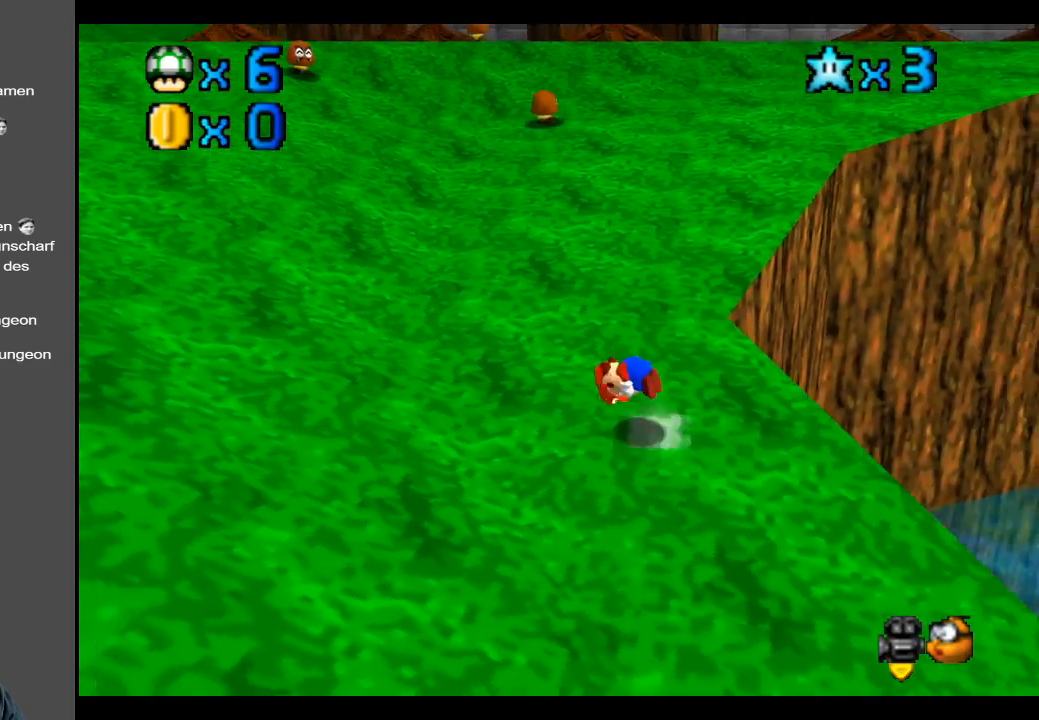
{"buttons": [], "left_stick": "up-left", "right_stick": "center", "events": [[17, "A", "up"], [250, "Y", "down"], [367, "Y", "up"], [383, "left_stick", "up-left"]]}
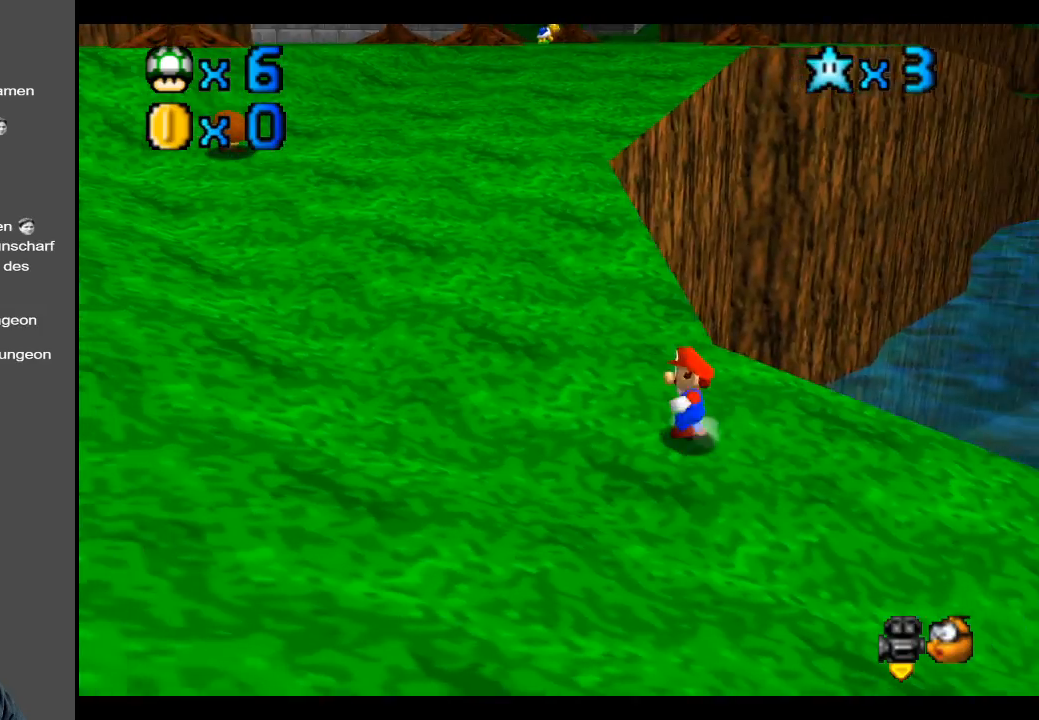
{"buttons": [], "left_stick": "up-left", "right_stick": "center", "events": []}
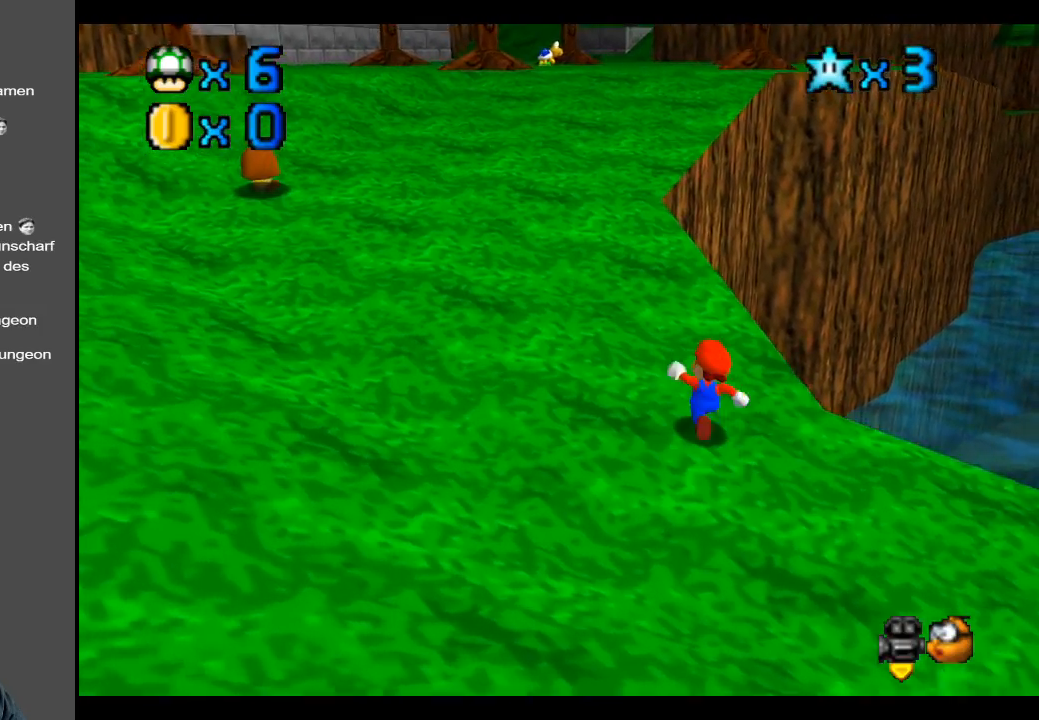
{"buttons": [], "left_stick": "up-left", "right_stick": "center", "events": [[17, "L2", "down"], [50, "A", "down"], [233, "A", "up"], [283, "L2", "up"]]}
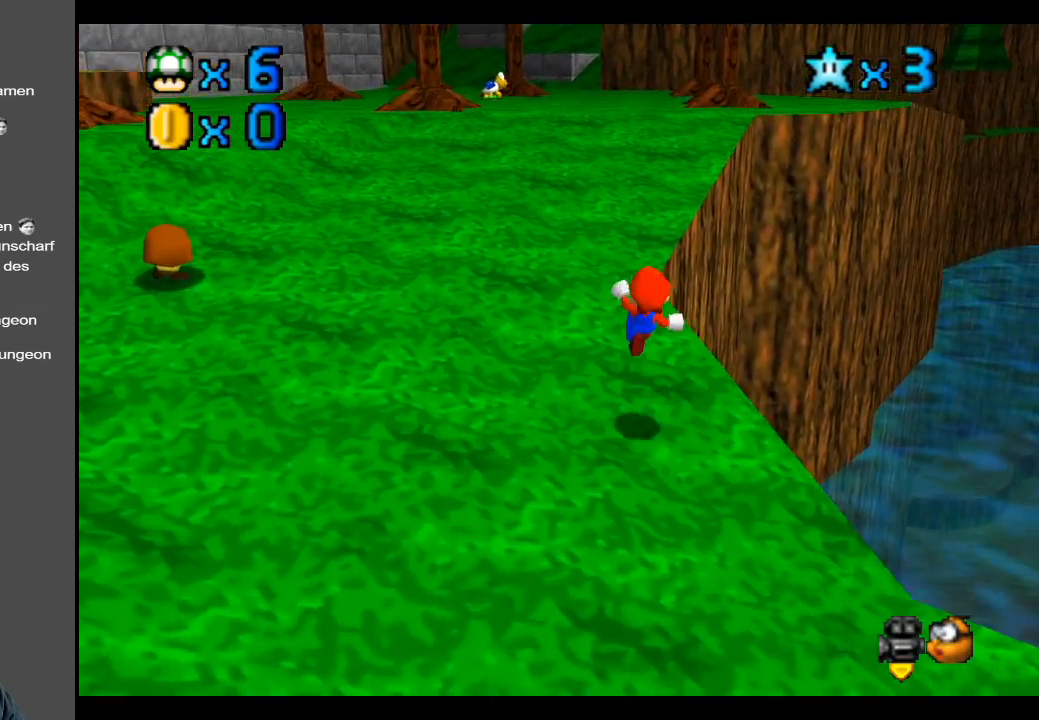
{"buttons": [], "left_stick": "up", "right_stick": "center", "events": [[317, "left_stick", "up"]]}
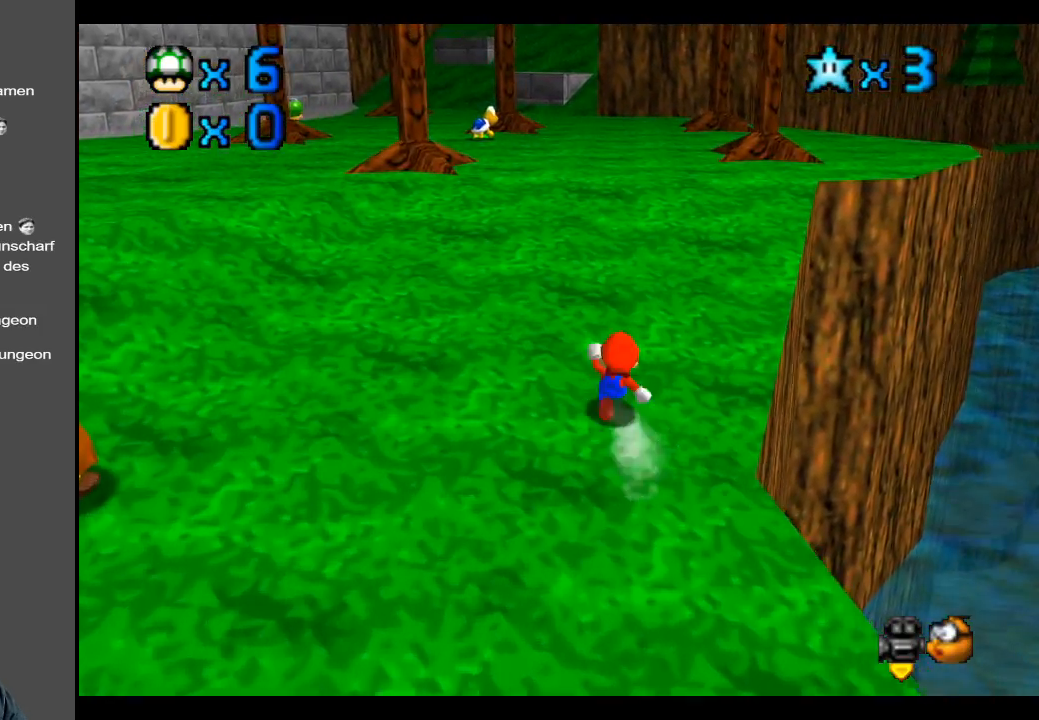
{"buttons": [], "left_stick": "up", "right_stick": "center", "events": [[67, "L2", "down"], [150, "A", "down"], [283, "A", "up"], [300, "L2", "up"]]}
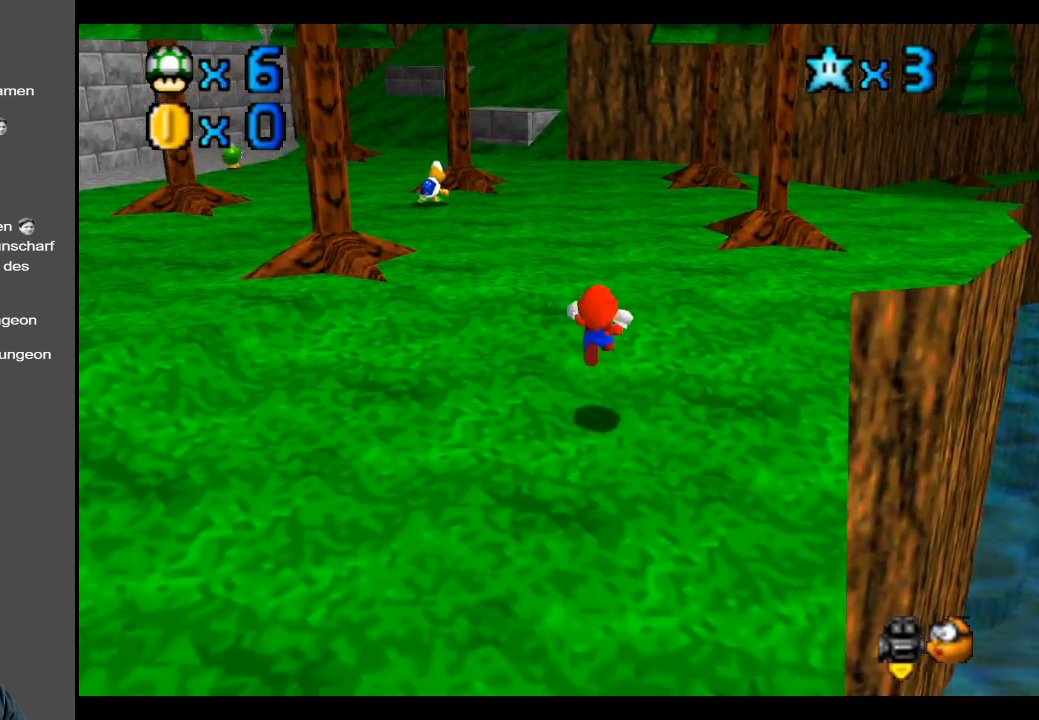
{"buttons": [], "left_stick": "up", "right_stick": "center", "events": []}